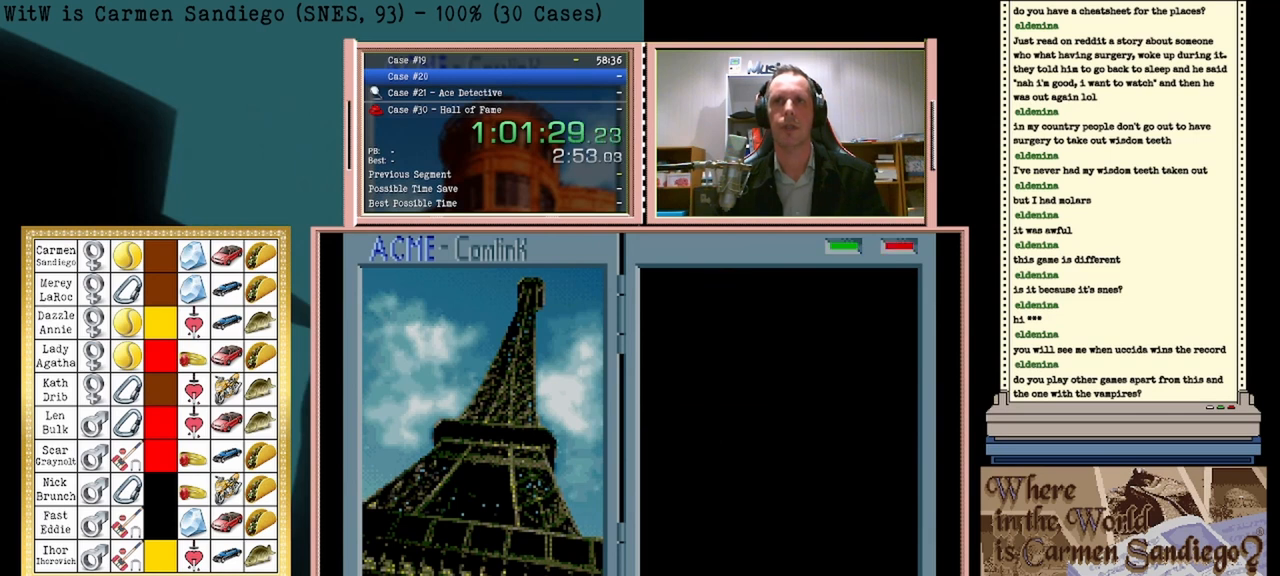
Gameplay with a controller (Nintendo layout); each line is a JSON object with the inputs held at the frame after it. "events" lists button and stick changes between this image and that frame as [ms after this image, input, new state], when the widget could be followed in between. Not read: L2 L3 R2 R3 left_stick right_stick.
{"buttons": [], "events": [[83, "A", "down"], [250, "A", "up"]]}
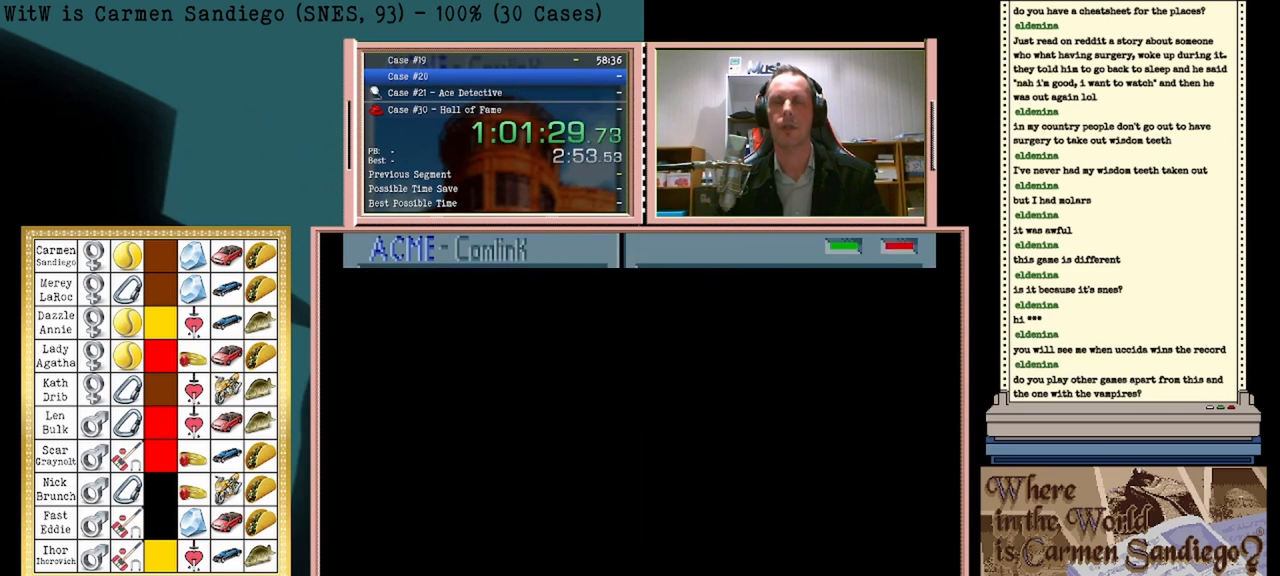
{"buttons": [], "events": []}
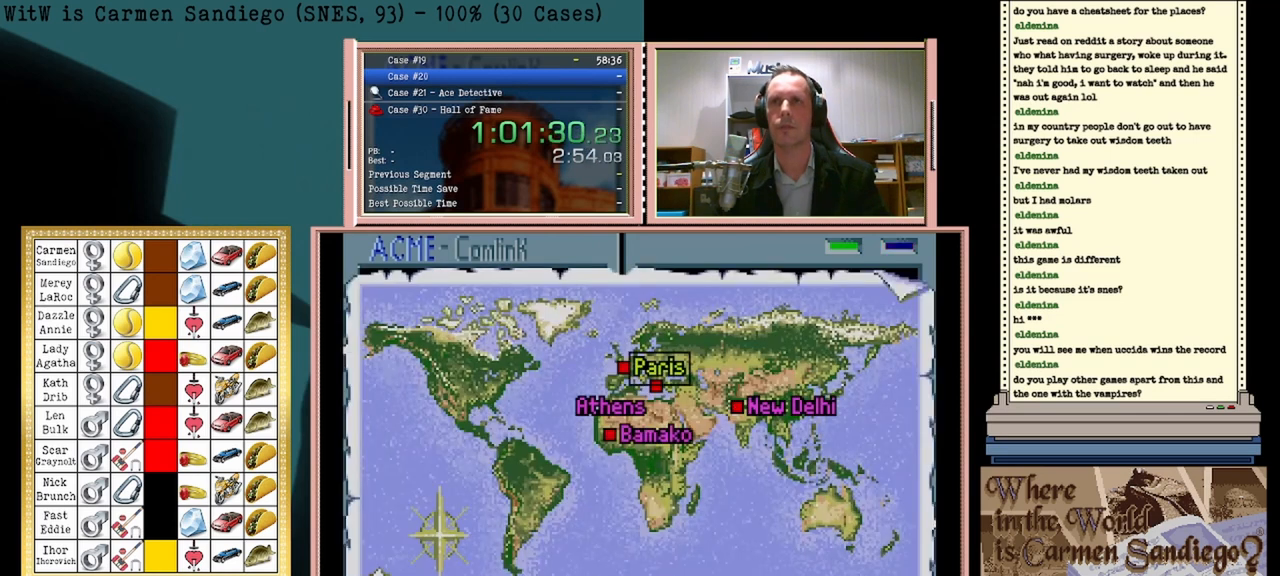
{"buttons": [], "events": []}
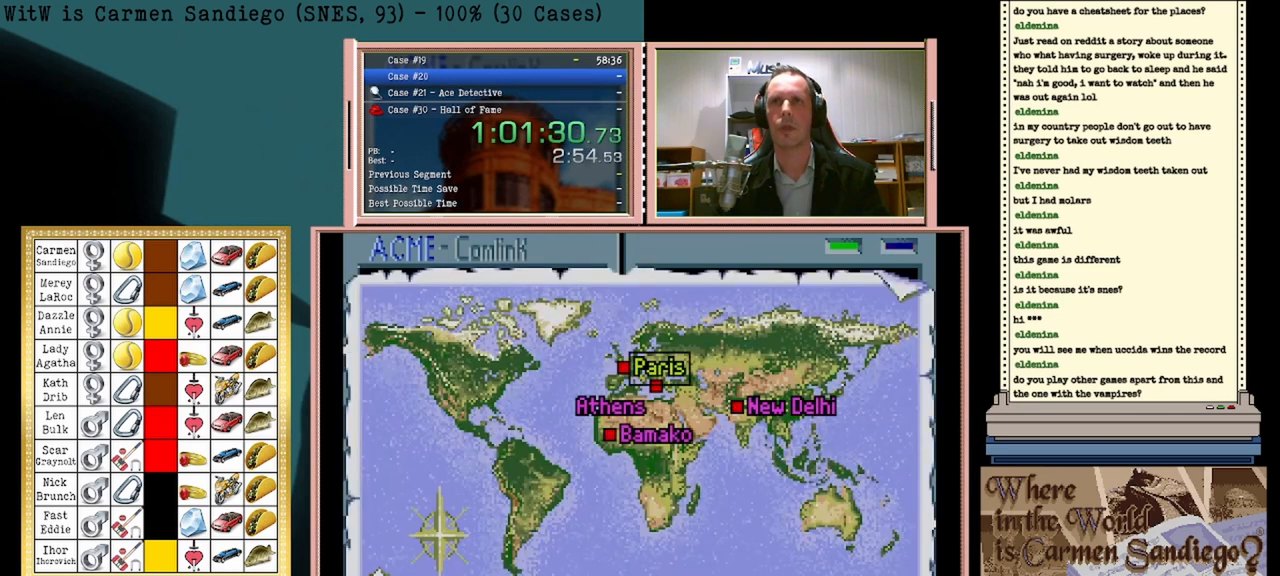
{"buttons": [], "events": []}
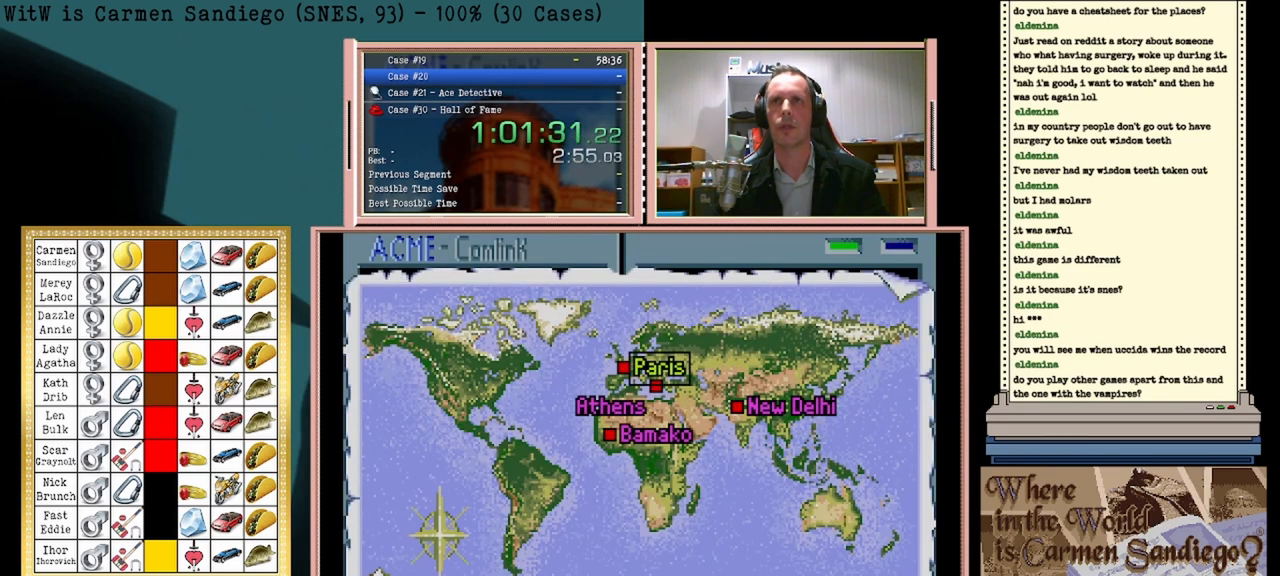
{"buttons": [], "events": []}
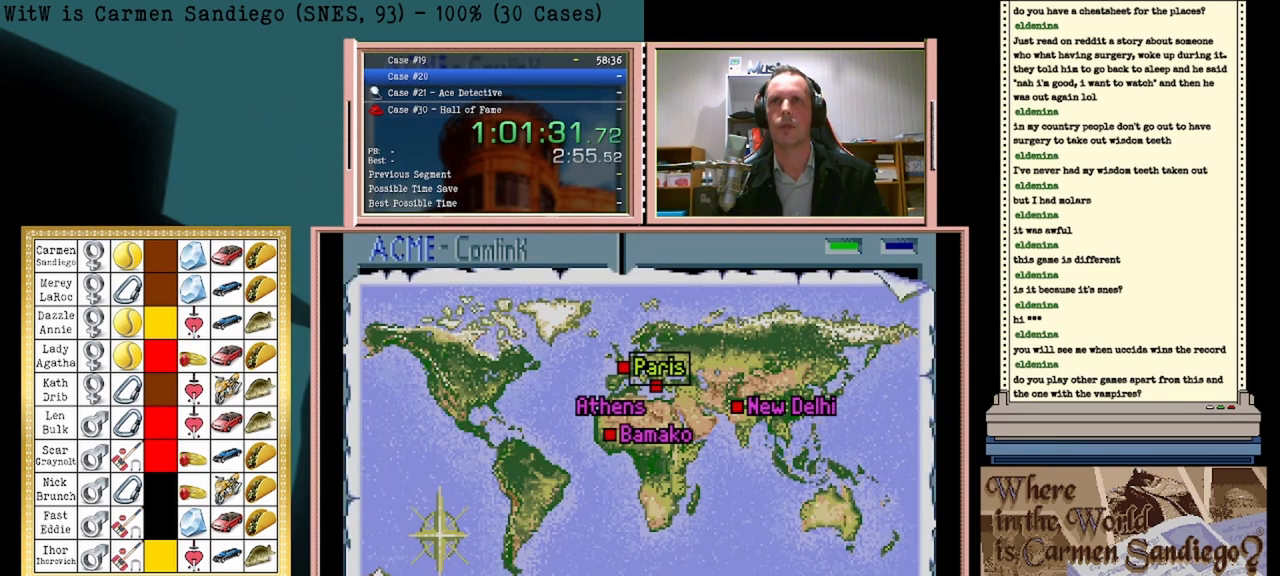
{"buttons": [], "events": []}
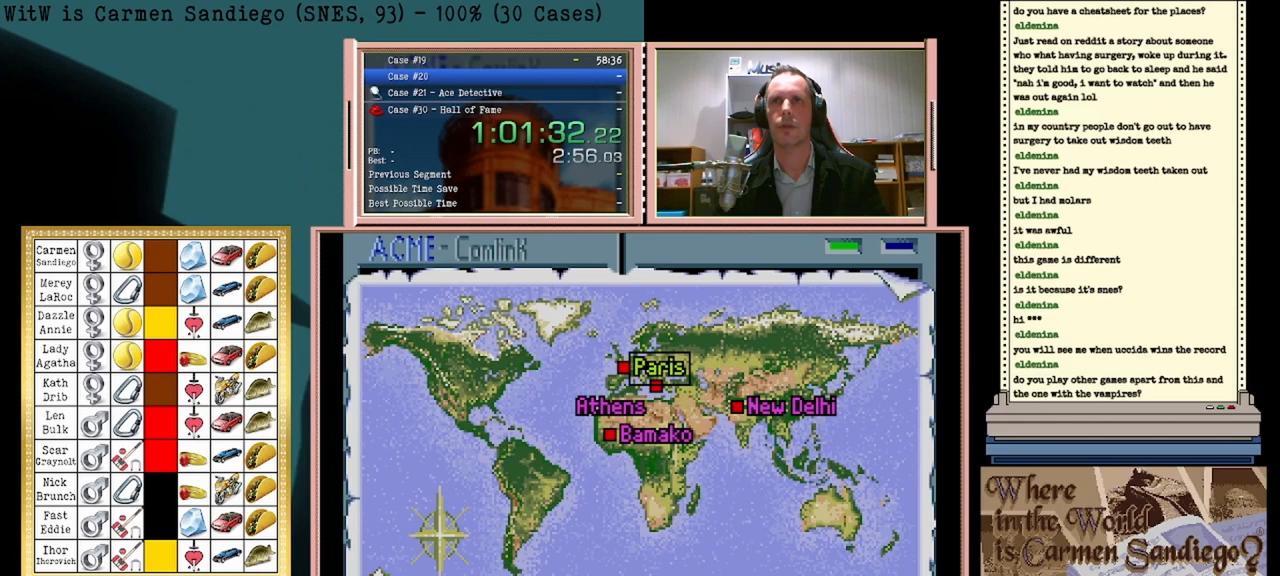
{"buttons": ["DPAD_UP"], "events": [[500, "DPAD_UP", "down"]]}
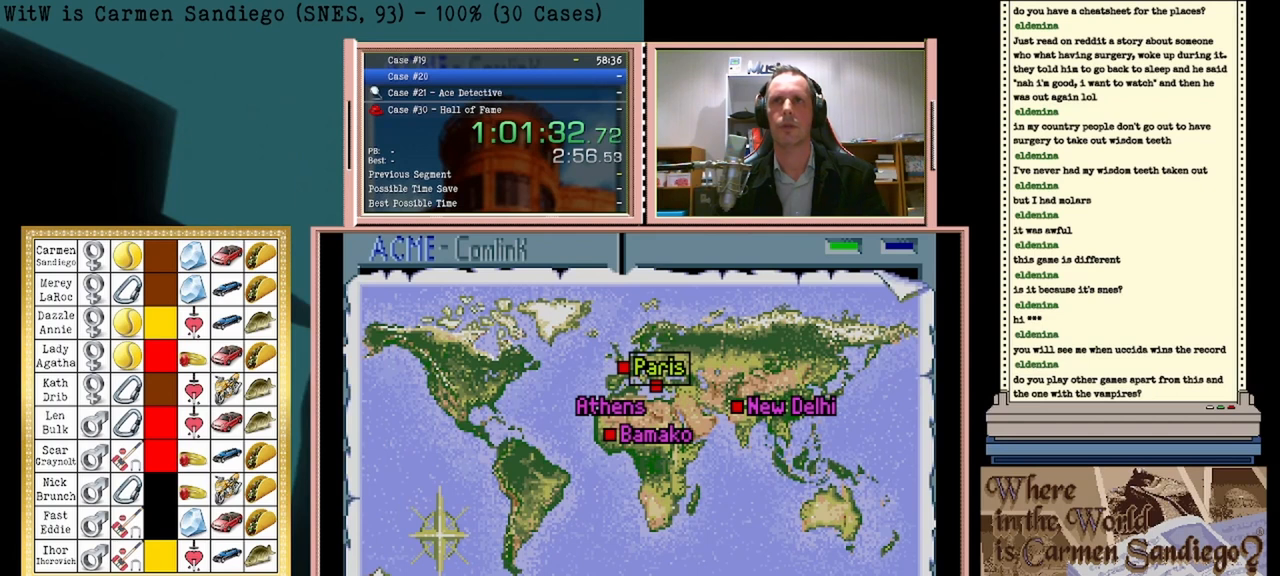
{"buttons": [], "events": [[83, "DPAD_UP", "up"]]}
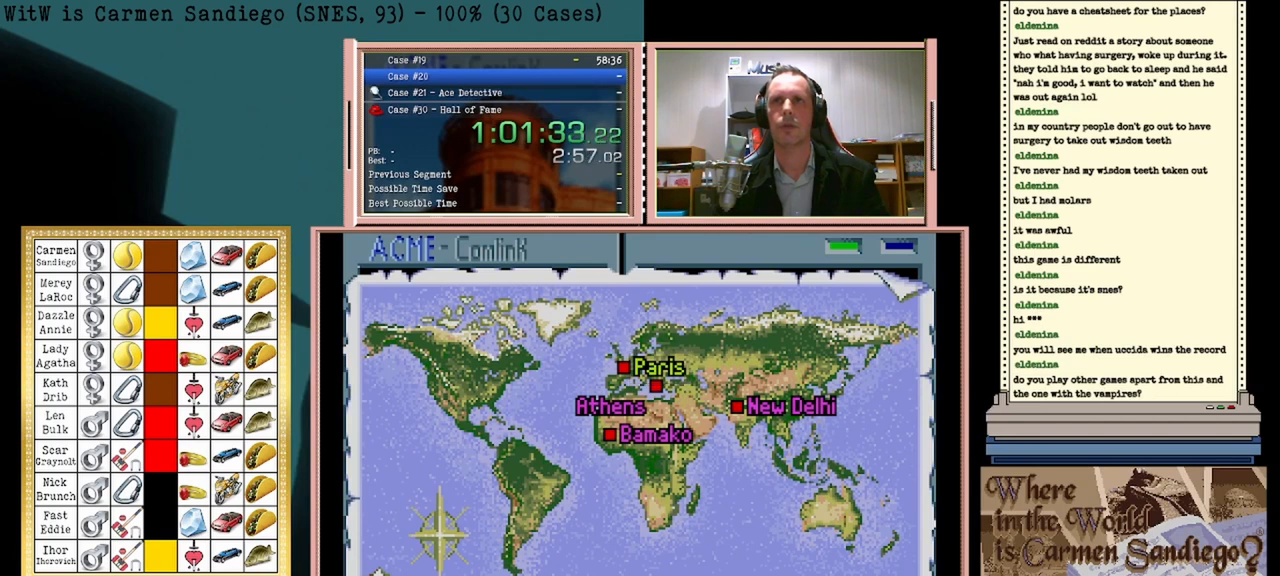
{"buttons": ["DPAD_UP"], "events": [[375, "DPAD_UP", "down"]]}
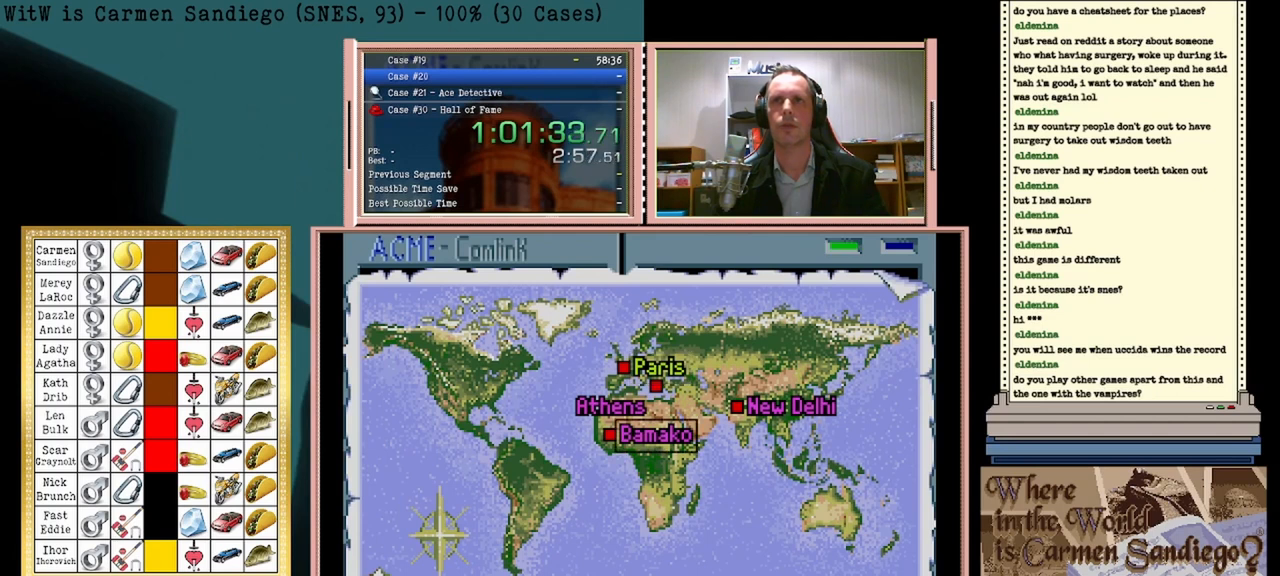
{"buttons": [], "events": [[83, "DPAD_UP", "up"]]}
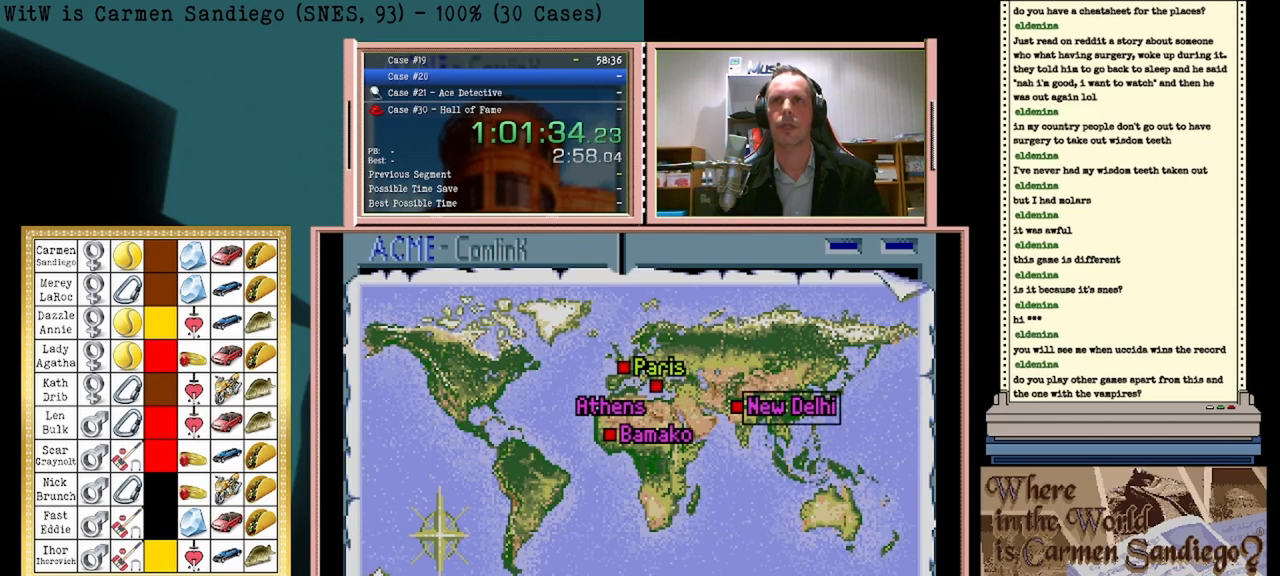
{"buttons": ["A"], "events": [[167, "A", "down"]]}
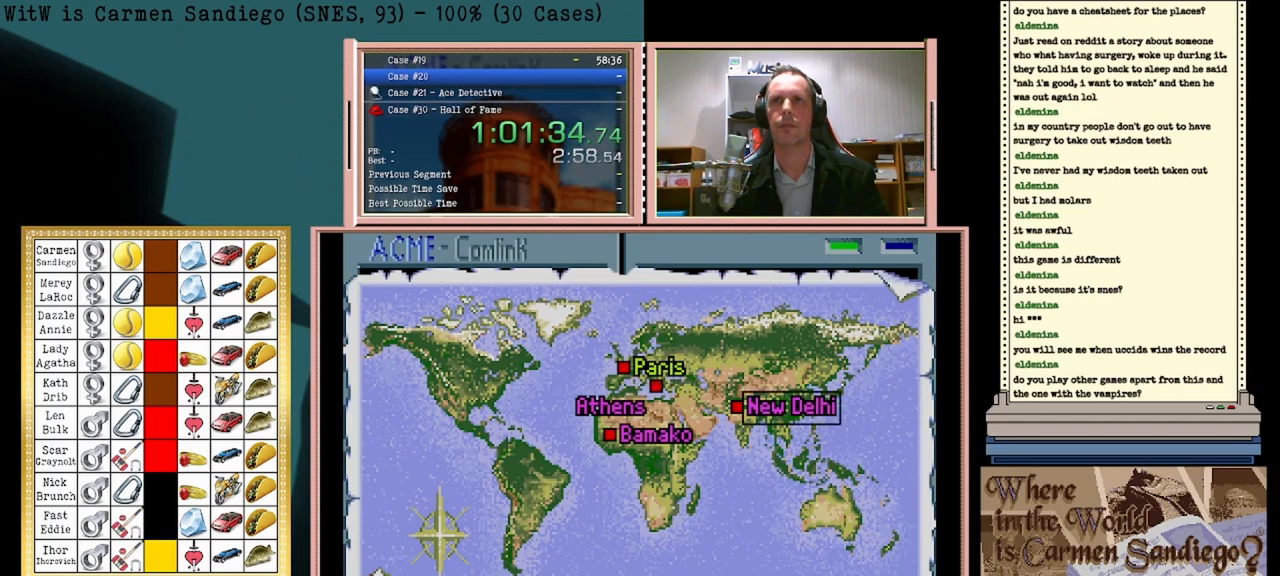
{"buttons": ["A"], "events": []}
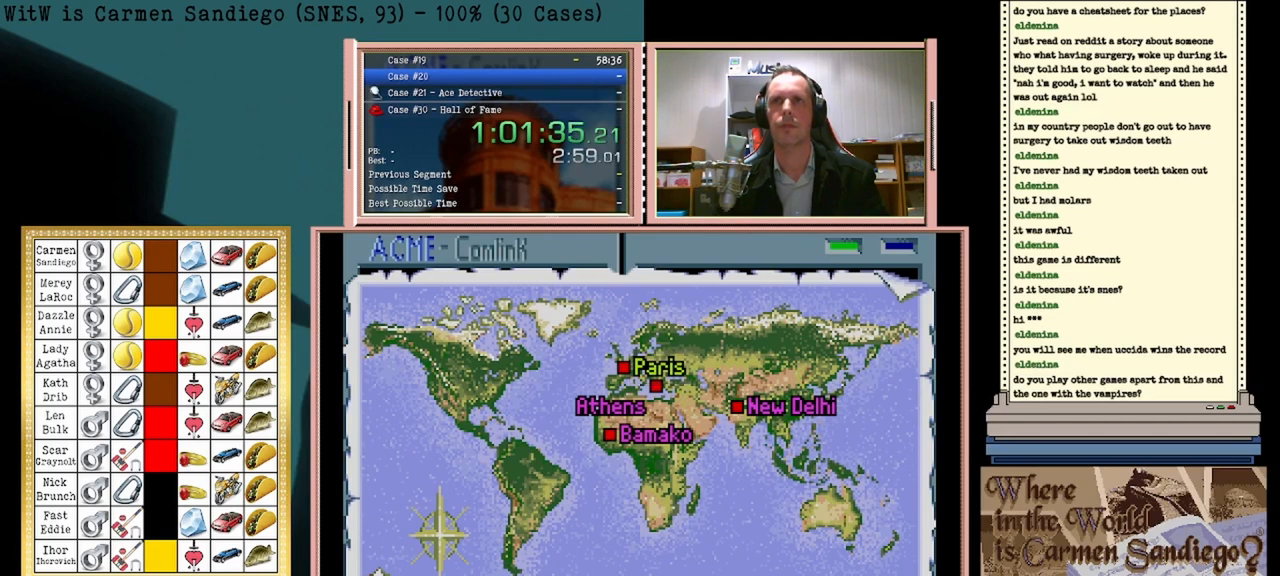
{"buttons": ["A"], "events": []}
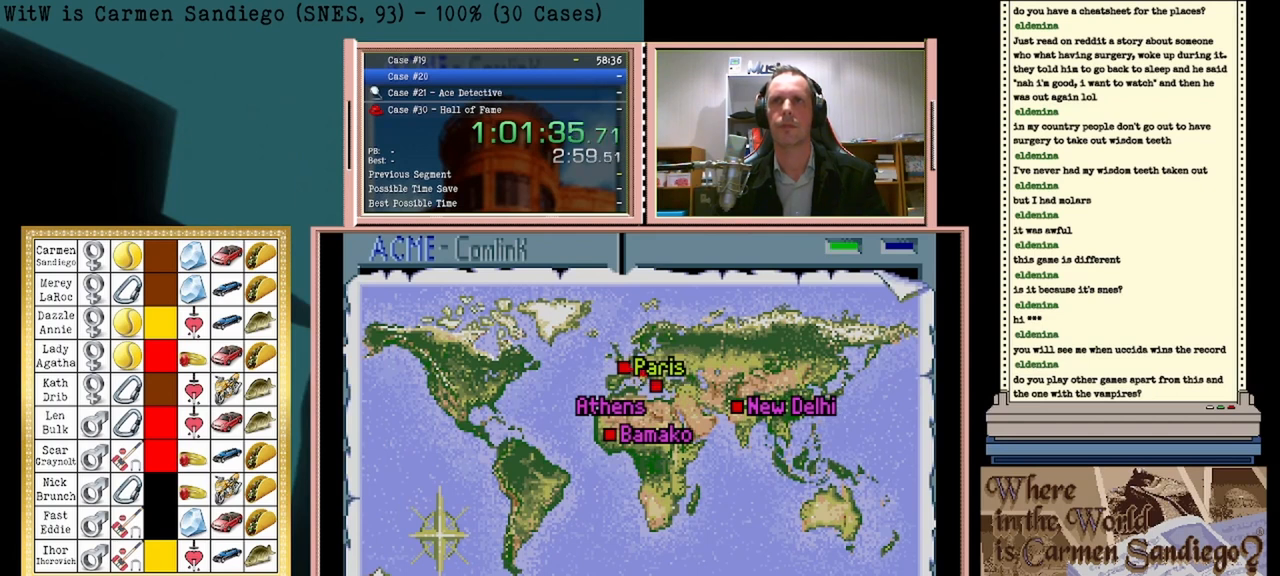
{"buttons": ["A"], "events": []}
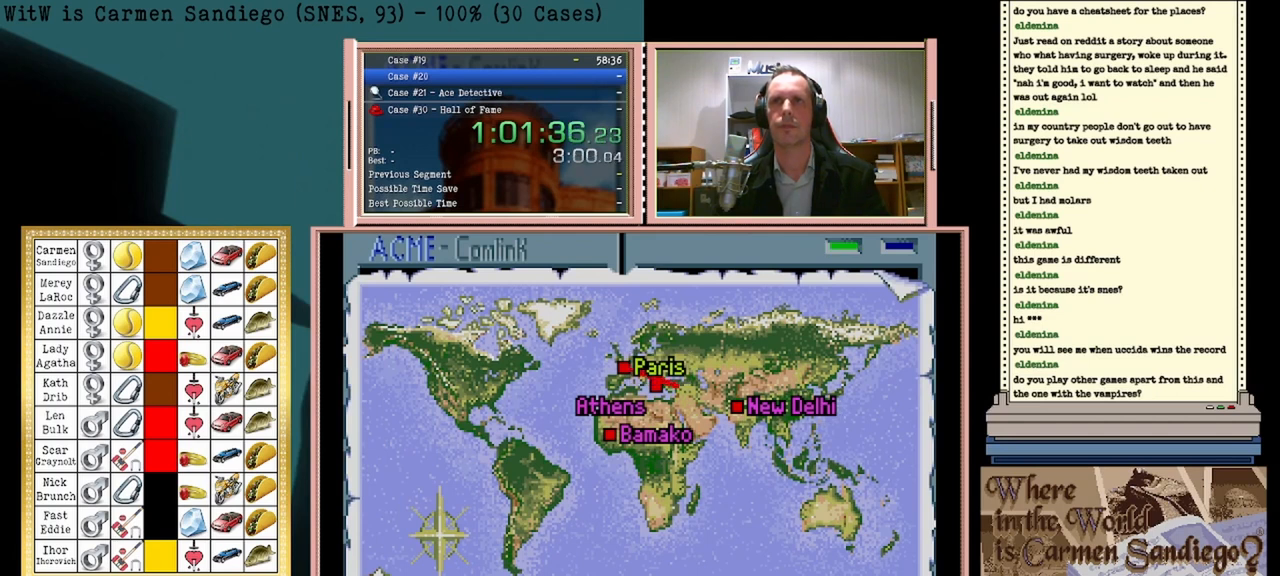
{"buttons": ["A"], "events": []}
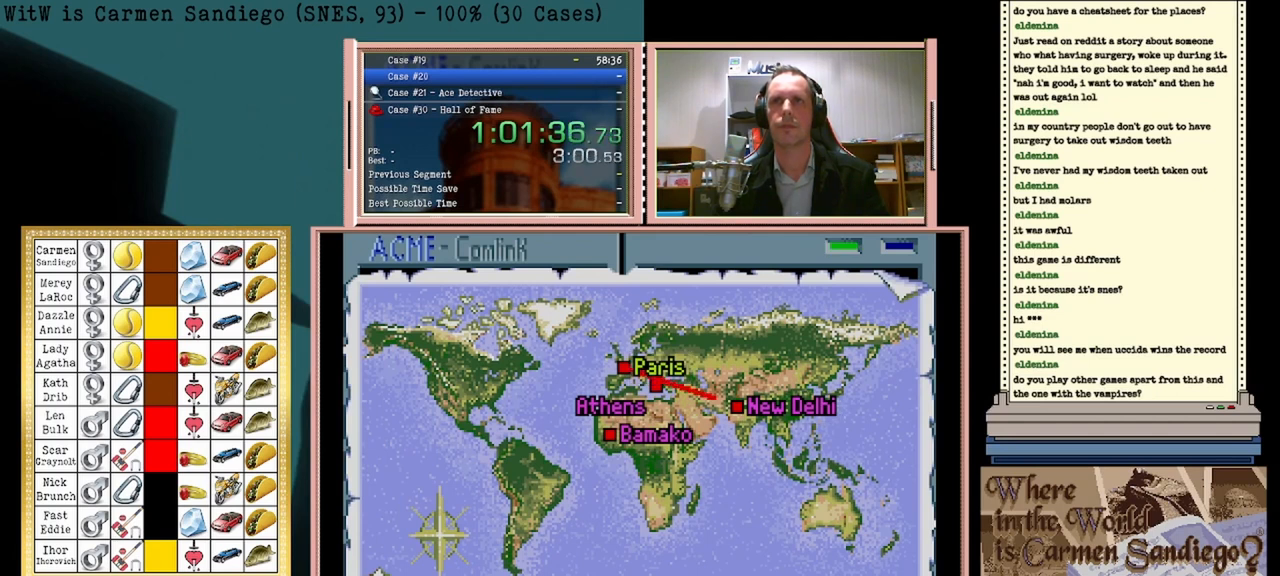
{"buttons": ["A"], "events": []}
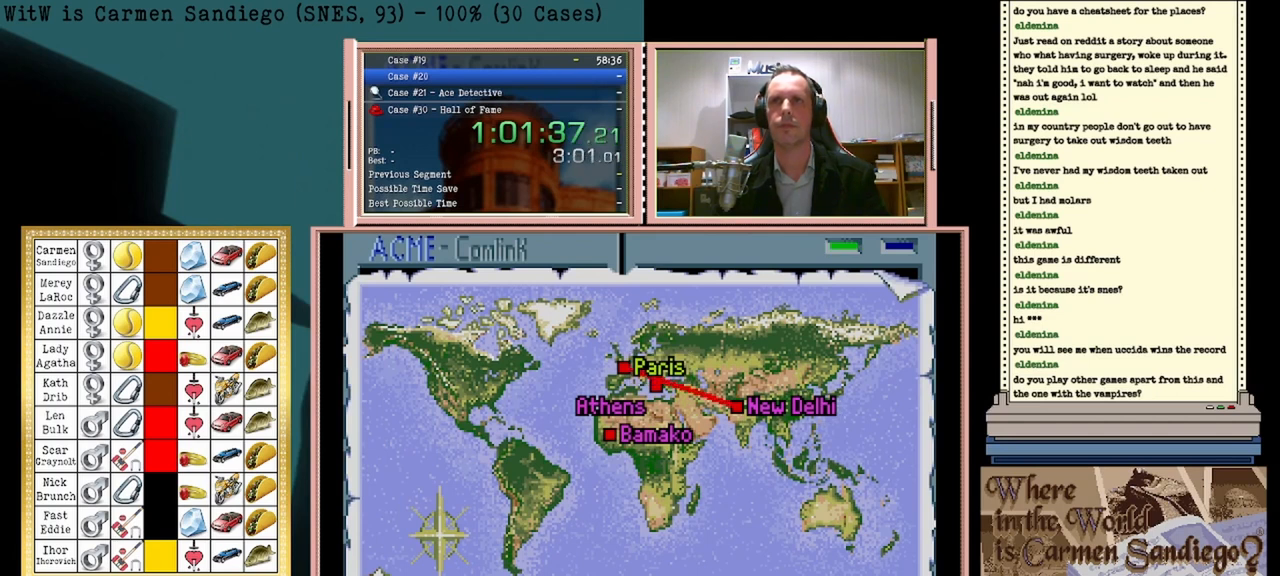
{"buttons": ["A"], "events": []}
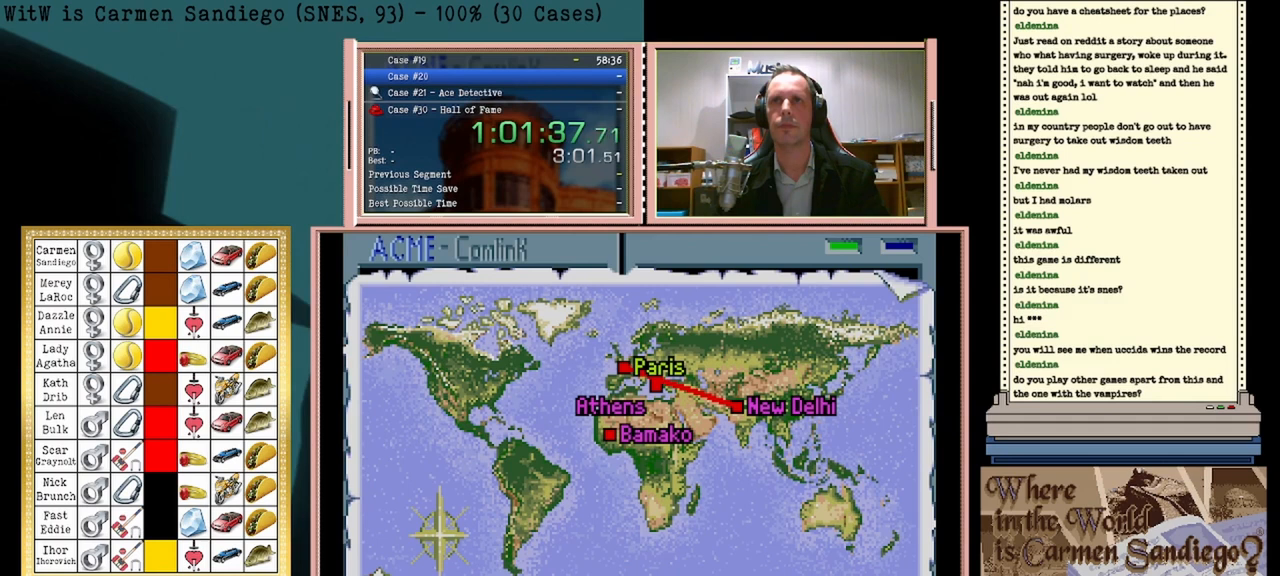
{"buttons": ["A"], "events": []}
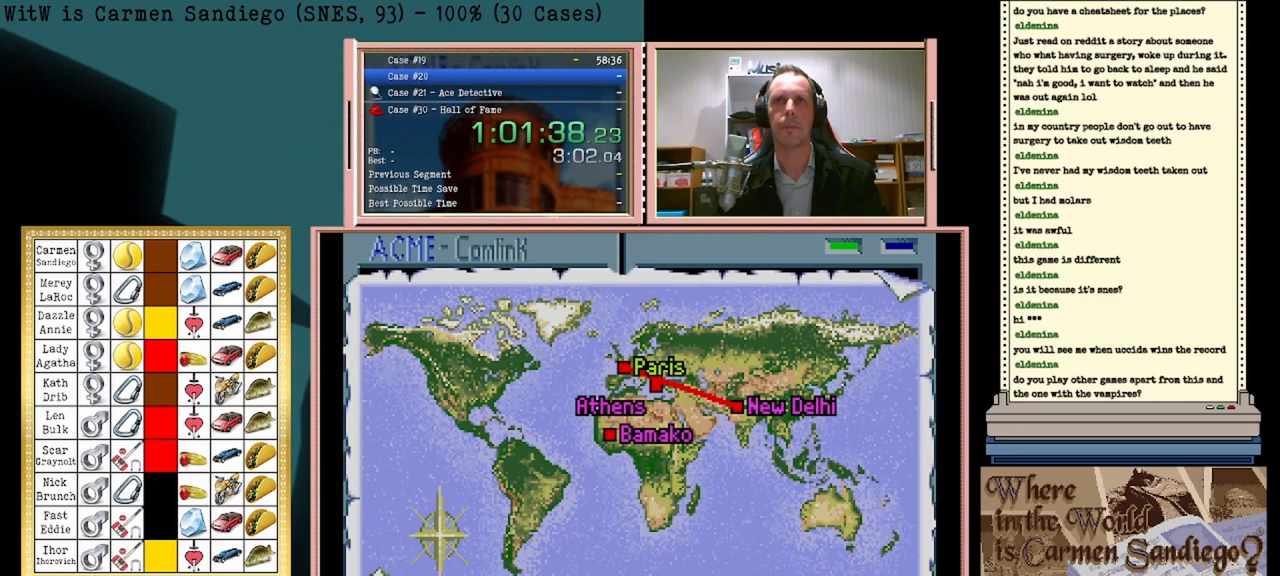
{"buttons": ["A"], "events": []}
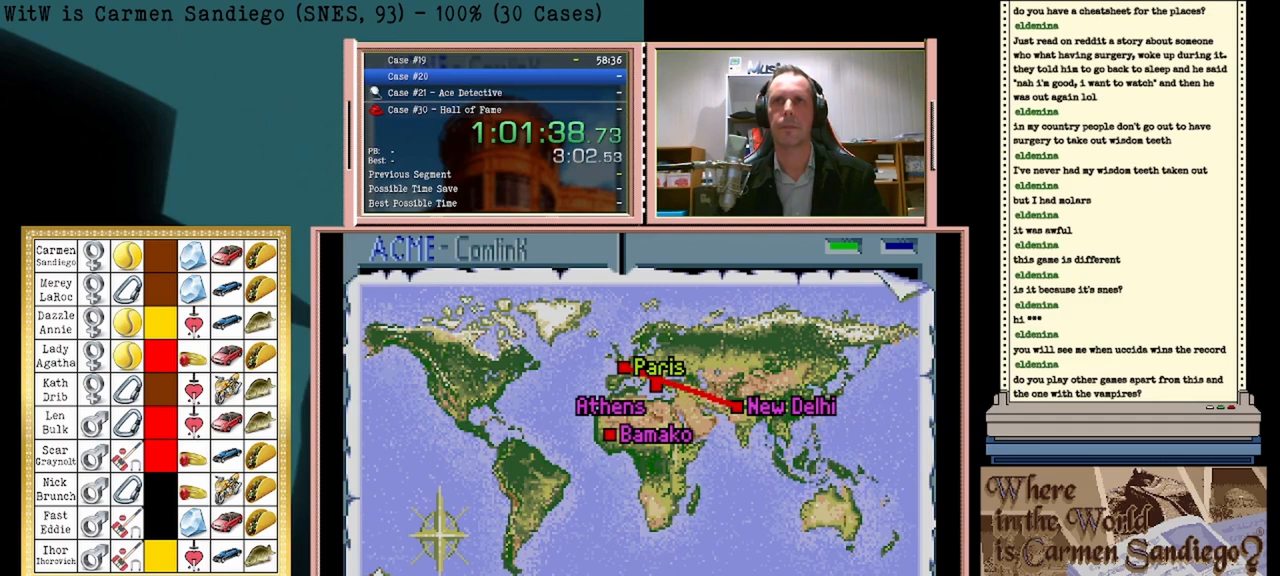
{"buttons": ["A"], "events": []}
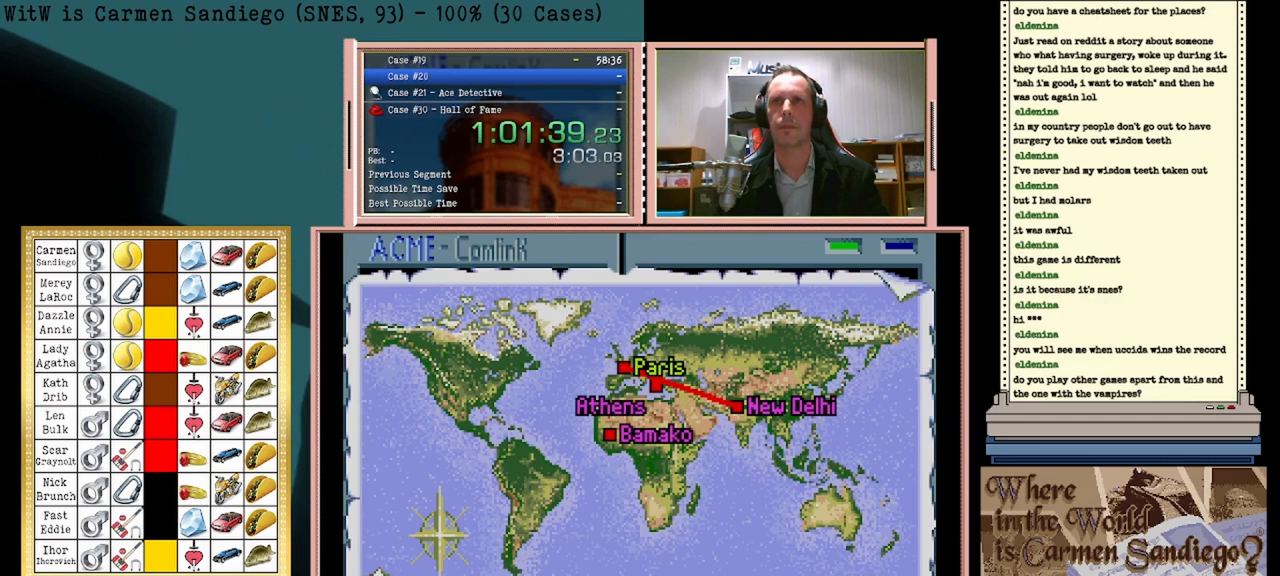
{"buttons": ["A"], "events": []}
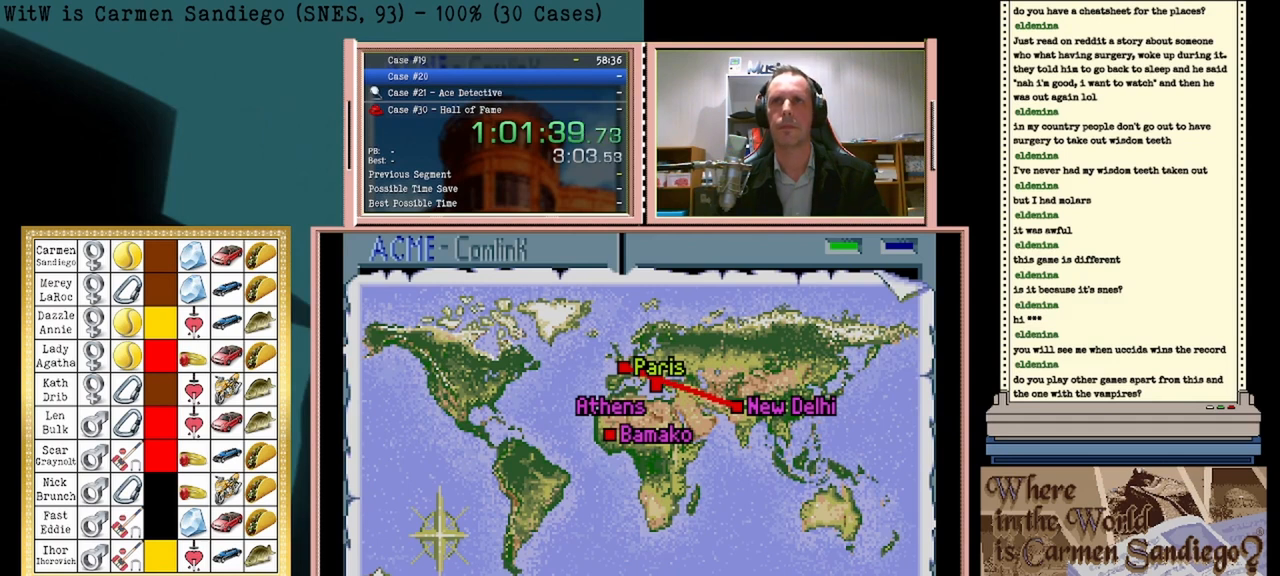
{"buttons": ["A"], "events": []}
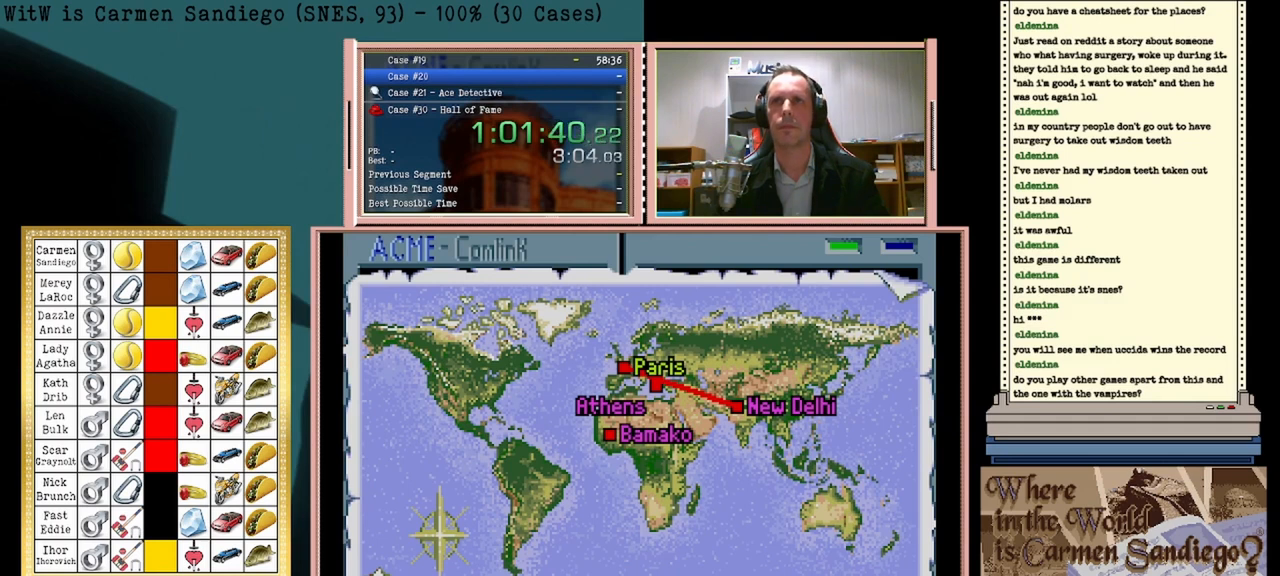
{"buttons": ["A"], "events": []}
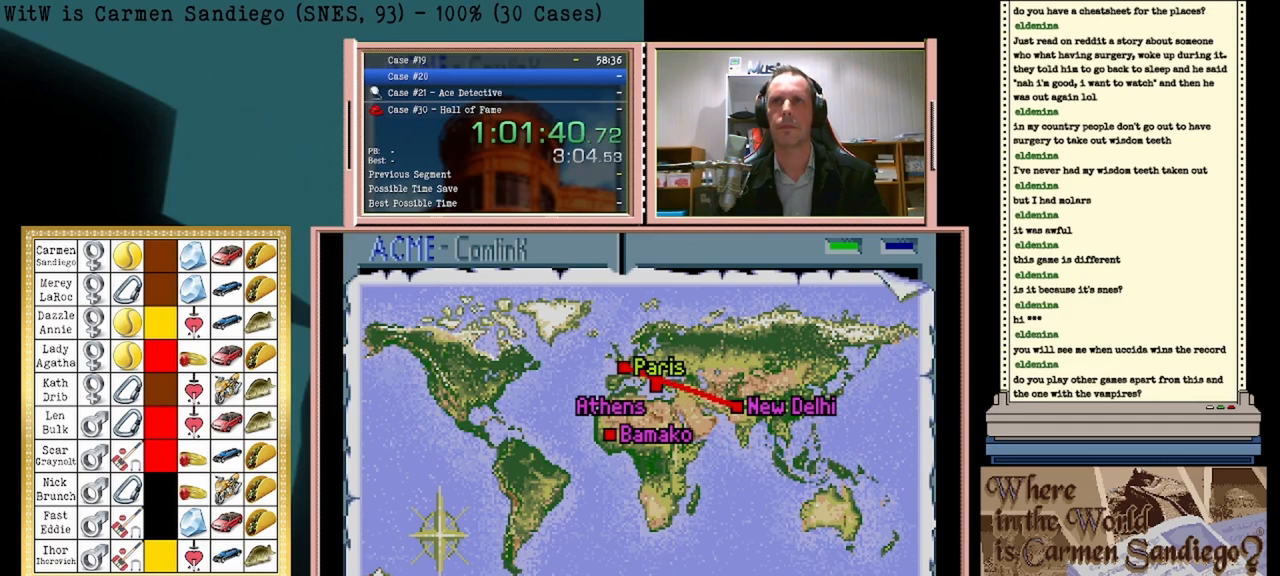
{"buttons": ["A"], "events": []}
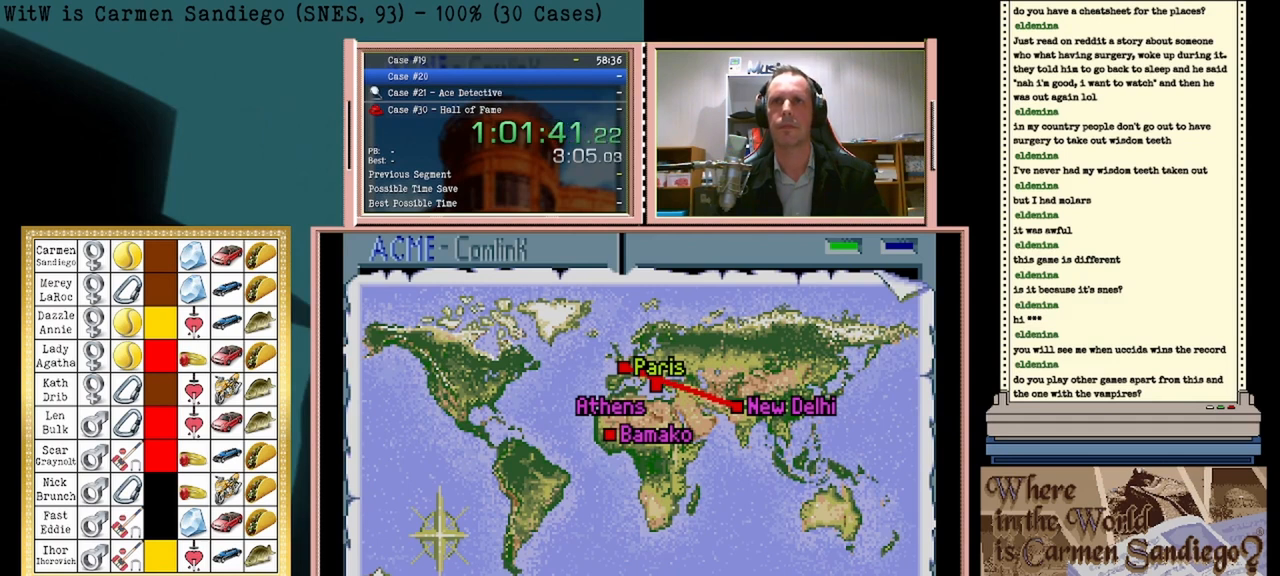
{"buttons": ["A"], "events": []}
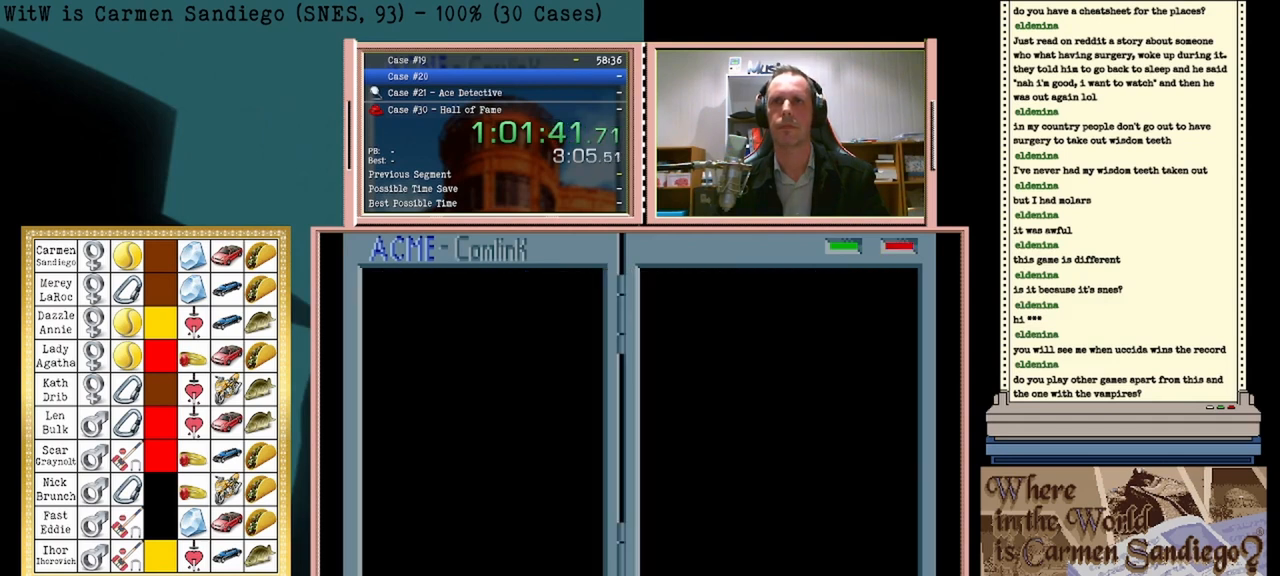
{"buttons": ["A"], "events": []}